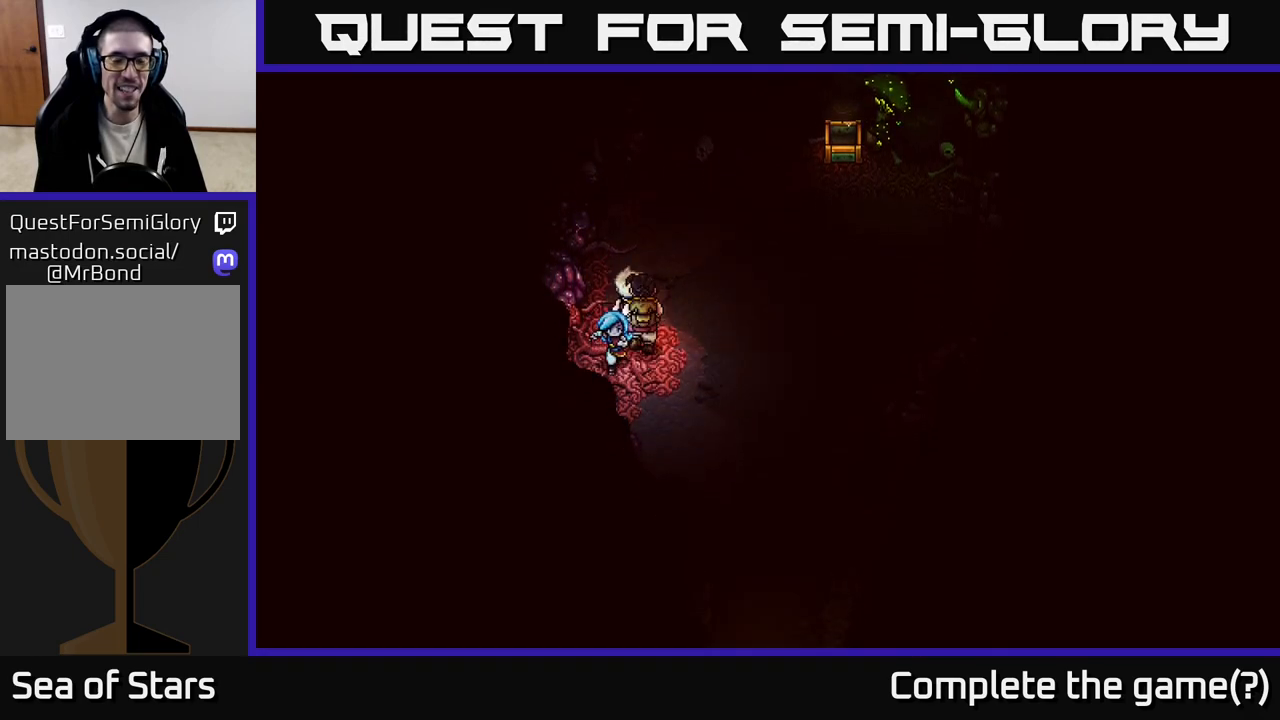
Gameplay with a controller (Xbox layout); each line is a JSON object with the inputs held at the frame after it. "events" lists button and stick changes between this image and that frame as [ms after this image, input, new state], when the widget could be followed in between.
{"buttons": [], "left_stick": "center", "right_stick": "center", "events": [[67, "left_stick", "right"], [183, "left_stick", "up"], [233, "left_stick", "up-left"], [333, "left_stick", "center"]]}
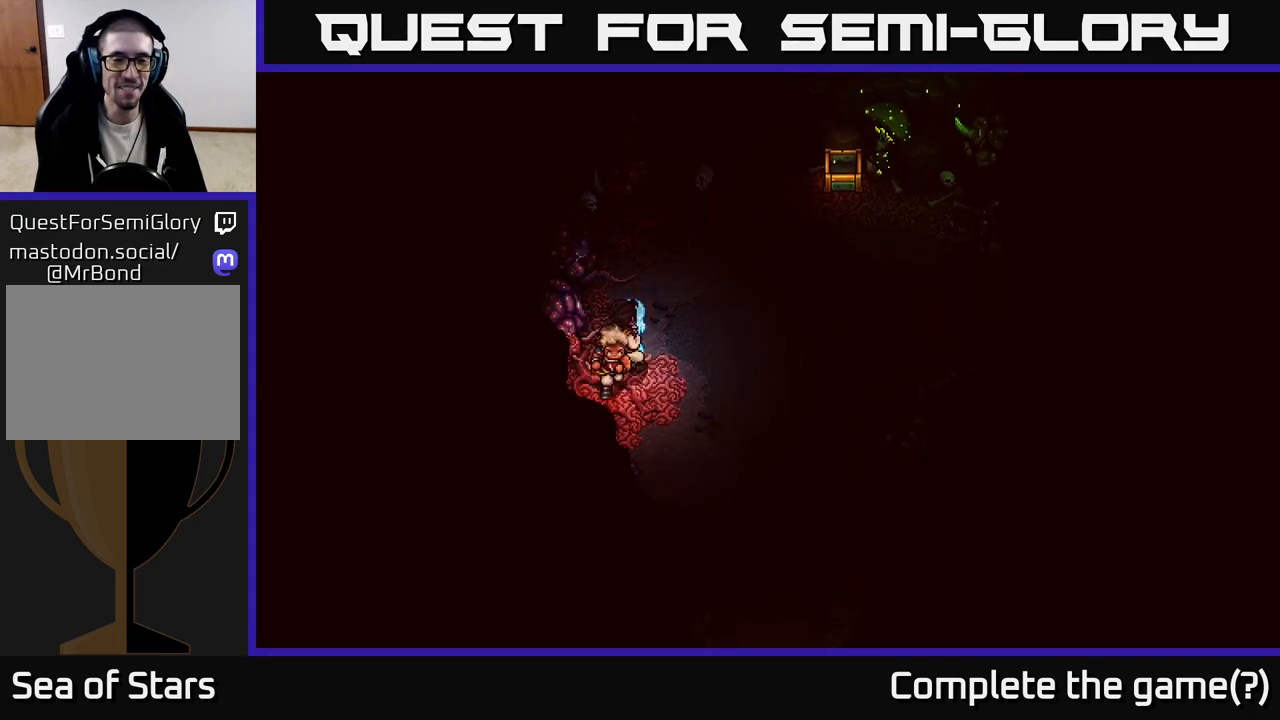
{"buttons": [], "left_stick": "up-left", "right_stick": "center", "events": [[33, "left_stick", "down-left"], [217, "left_stick", "down-right"], [350, "left_stick", "up-right"], [450, "left_stick", "up-left"]]}
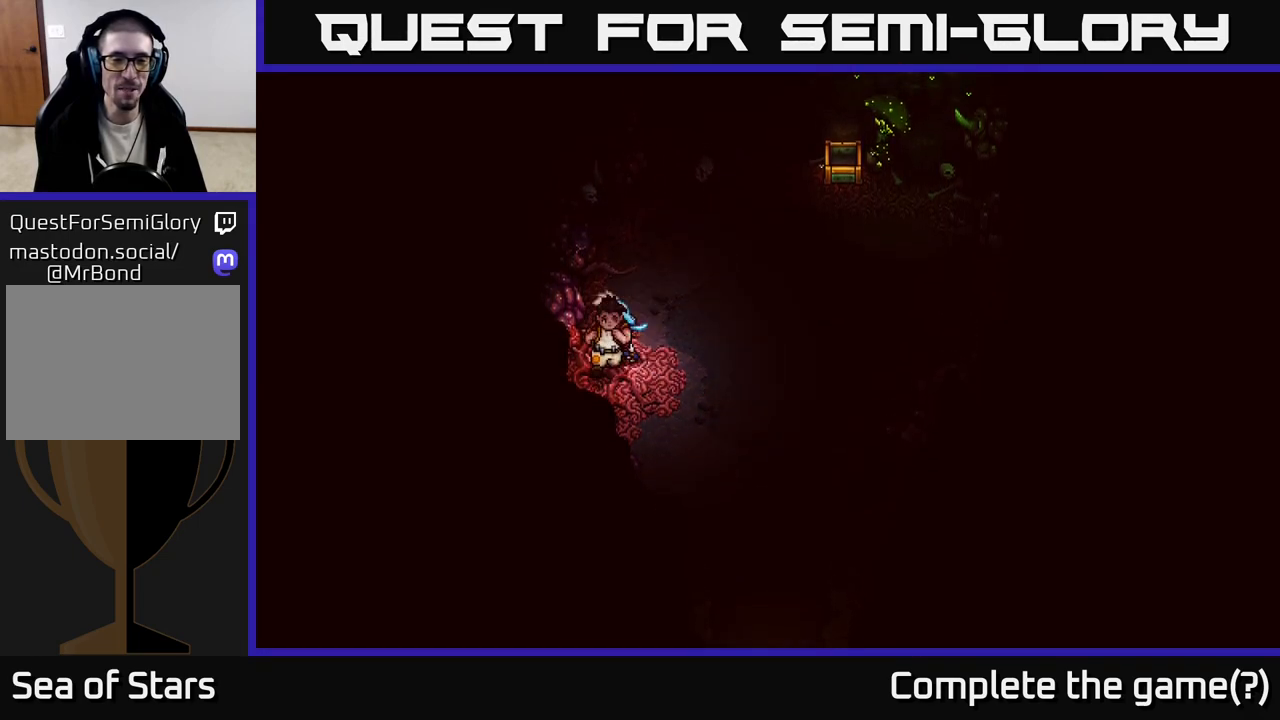
{"buttons": [], "left_stick": "down-right", "right_stick": "center", "events": [[33, "left_stick", "down-left"], [117, "left_stick", "down-right"], [167, "left_stick", "right"], [467, "left_stick", "down-right"]]}
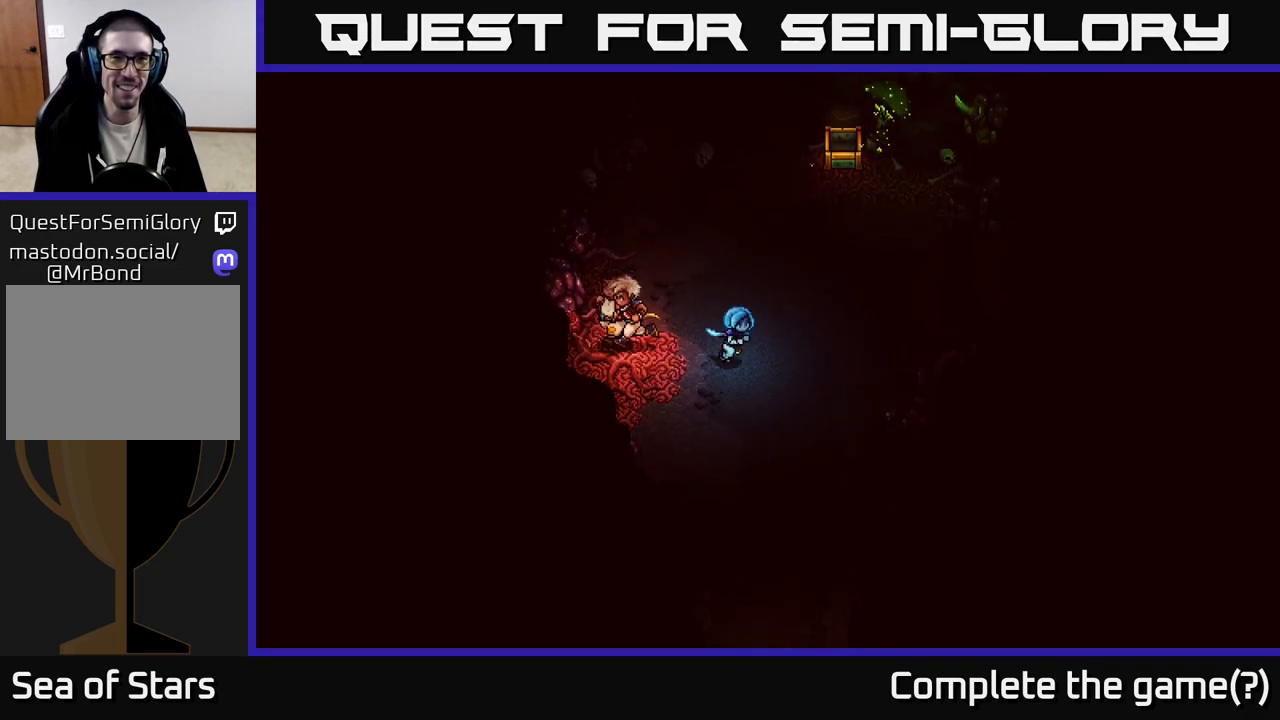
{"buttons": [], "left_stick": "down", "right_stick": "center", "events": [[283, "left_stick", "down"]]}
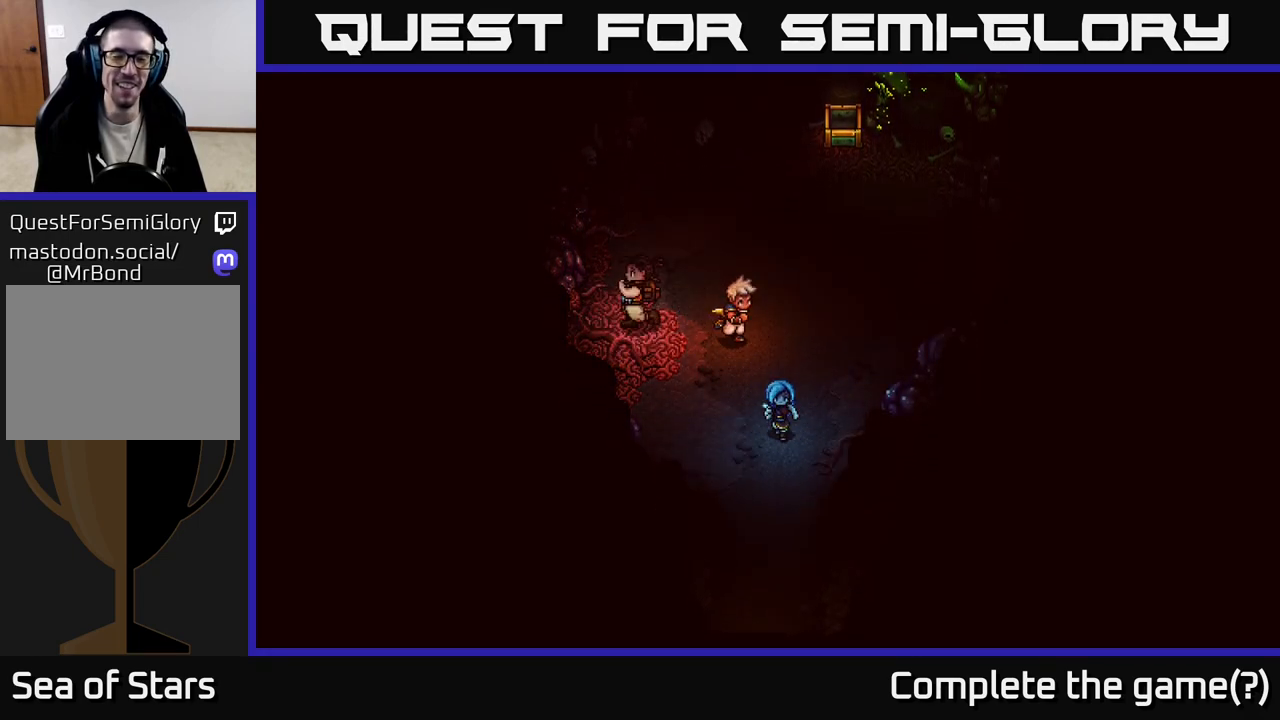
{"buttons": [], "left_stick": "down", "right_stick": "center", "events": []}
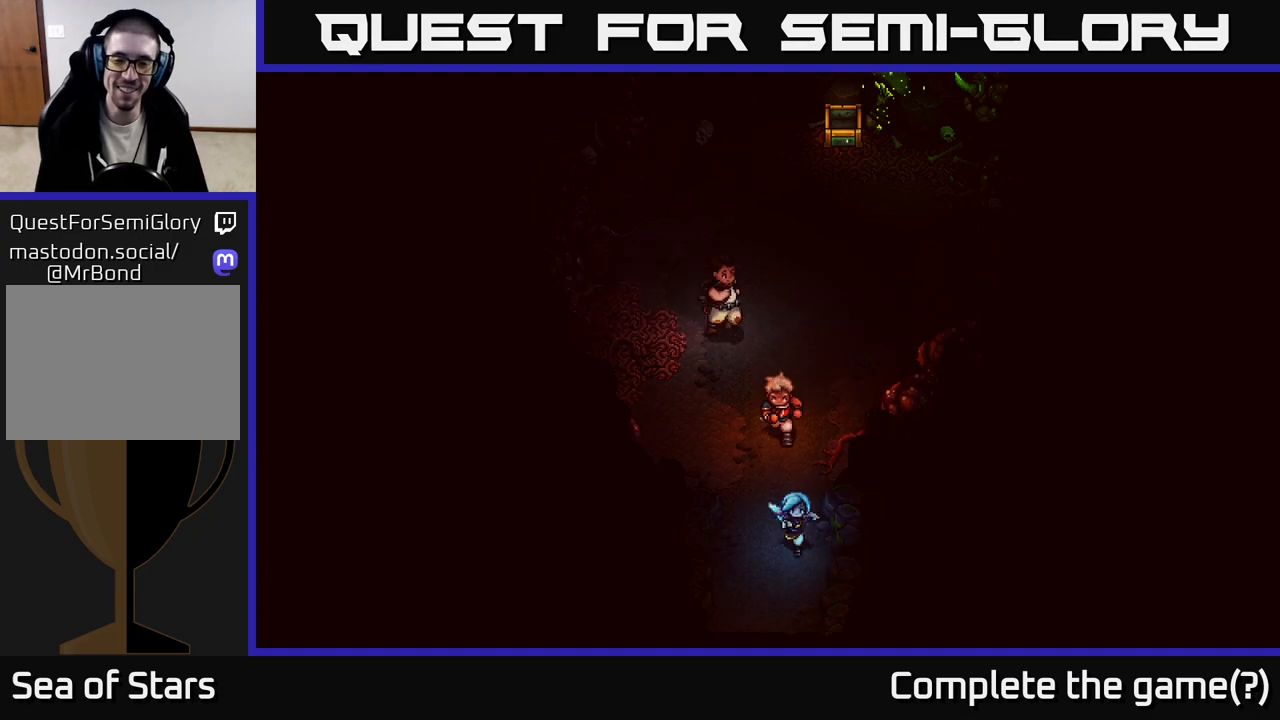
{"buttons": [], "left_stick": "down", "right_stick": "center", "events": [[17, "left_stick", "down-right"], [183, "left_stick", "down-left"], [367, "left_stick", "down"]]}
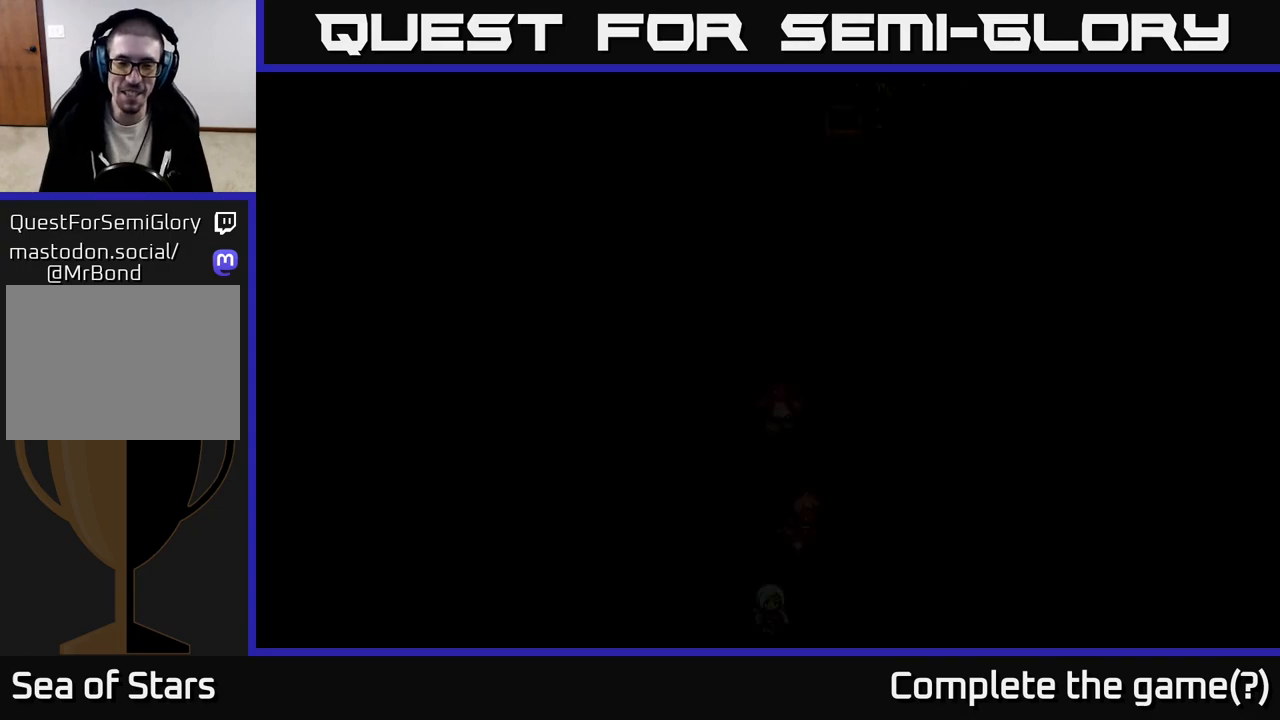
{"buttons": [], "left_stick": "down-right", "right_stick": "center", "events": [[433, "left_stick", "down-right"]]}
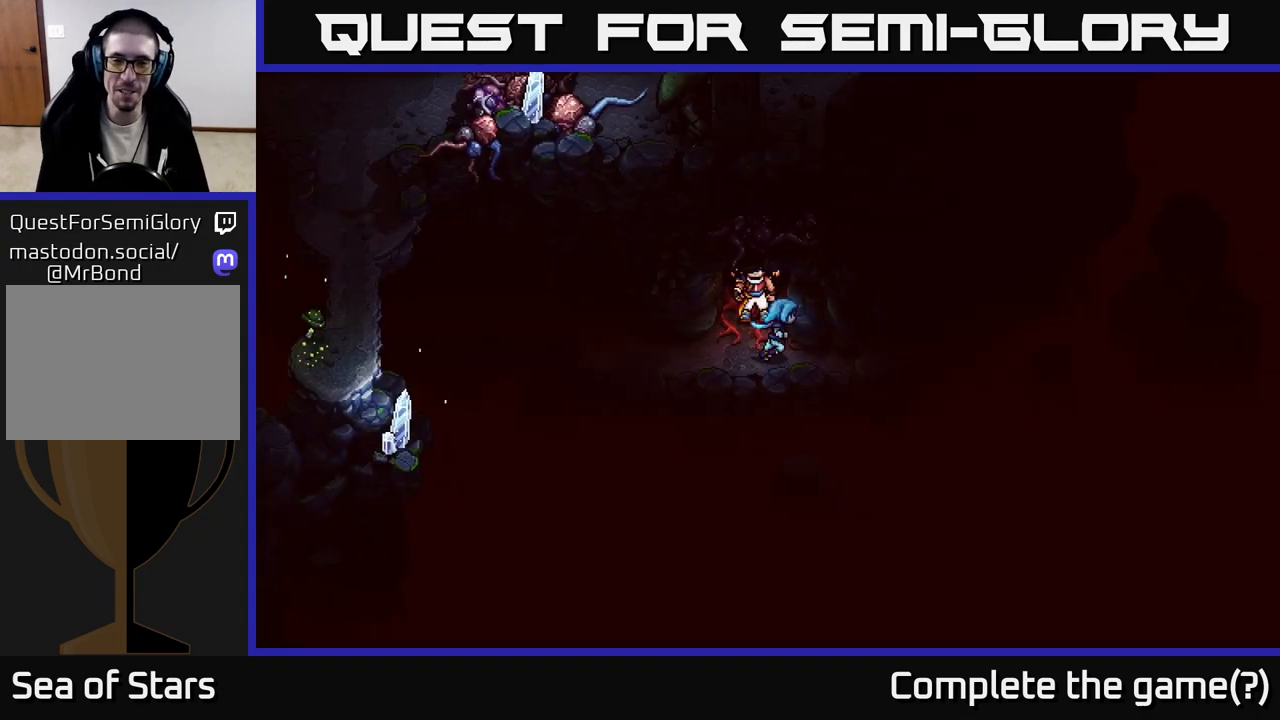
{"buttons": [], "left_stick": "right", "right_stick": "center", "events": [[17, "left_stick", "right"]]}
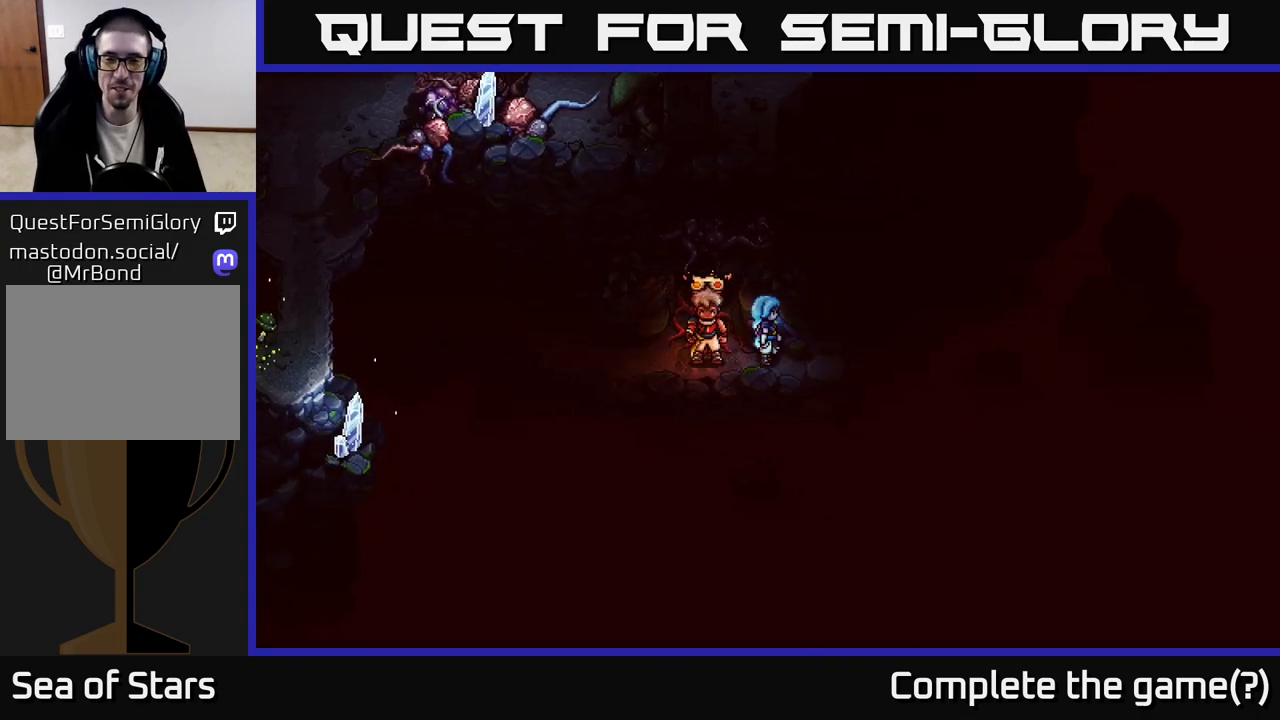
{"buttons": [], "left_stick": "left", "right_stick": "center", "events": [[17, "left_stick", "left"]]}
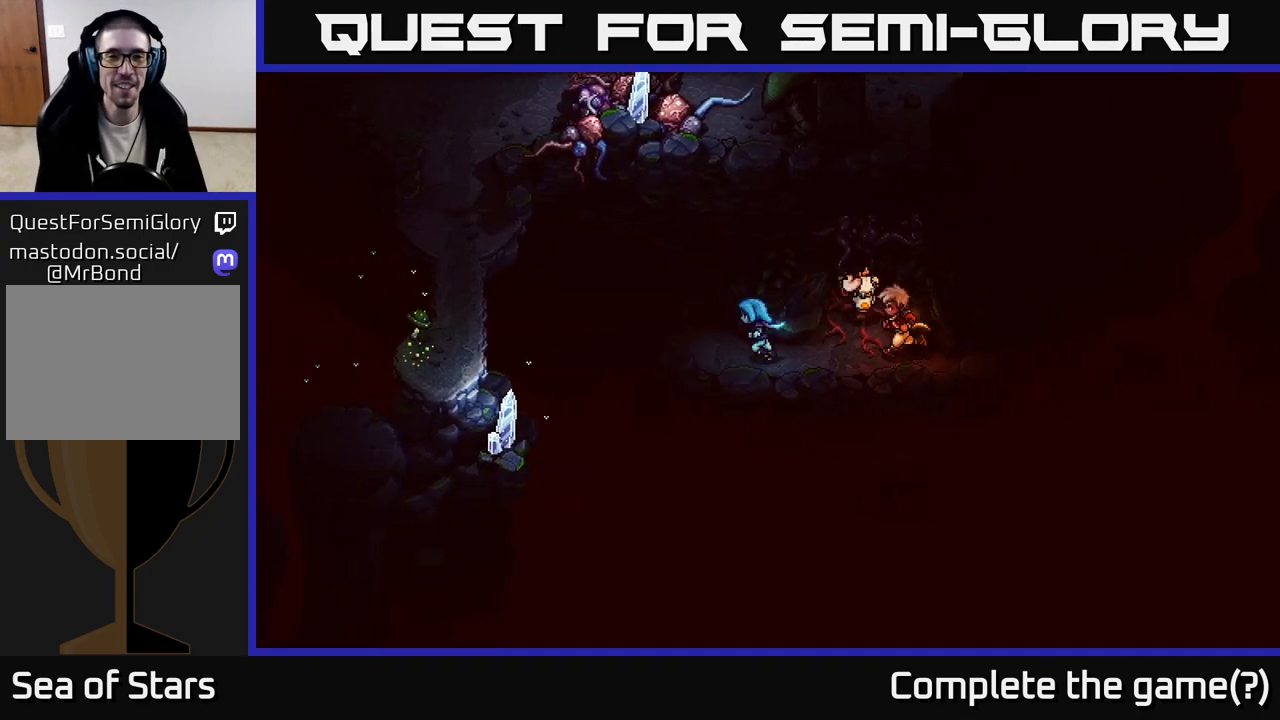
{"buttons": [], "left_stick": "up-left", "right_stick": "center", "events": [[133, "left_stick", "up-left"]]}
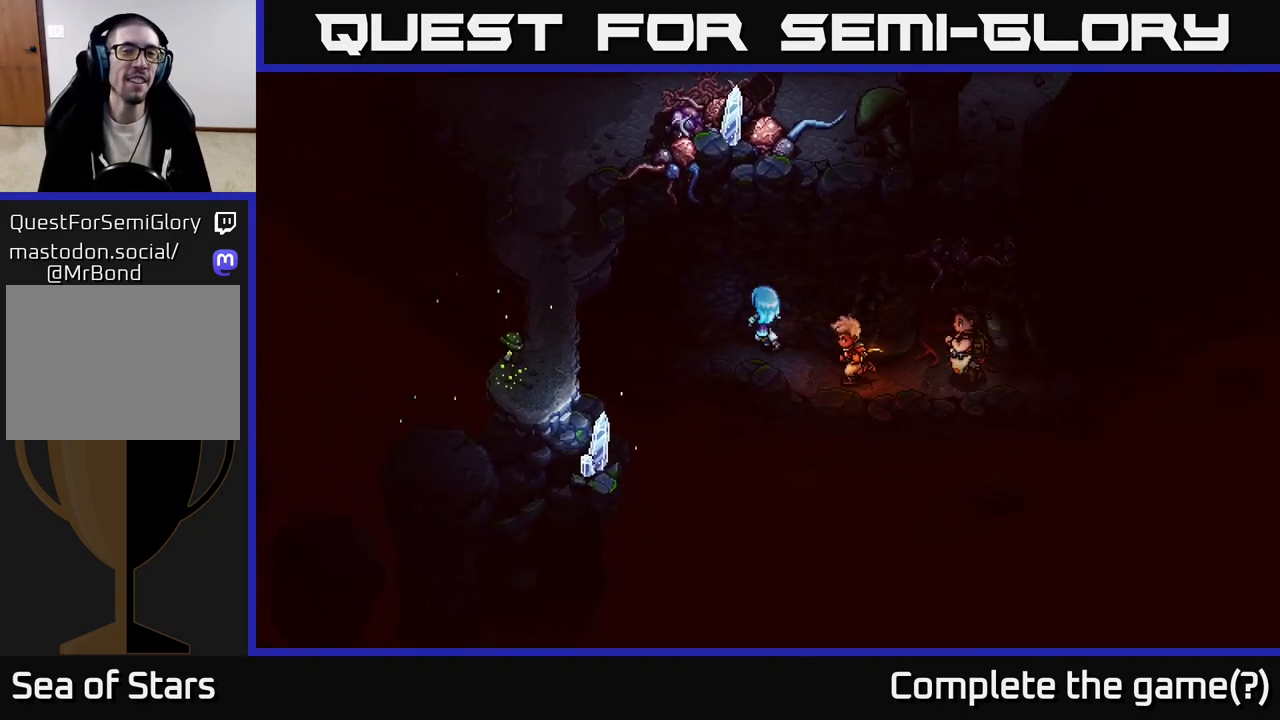
{"buttons": [], "left_stick": "left", "right_stick": "center", "events": [[500, "left_stick", "left"]]}
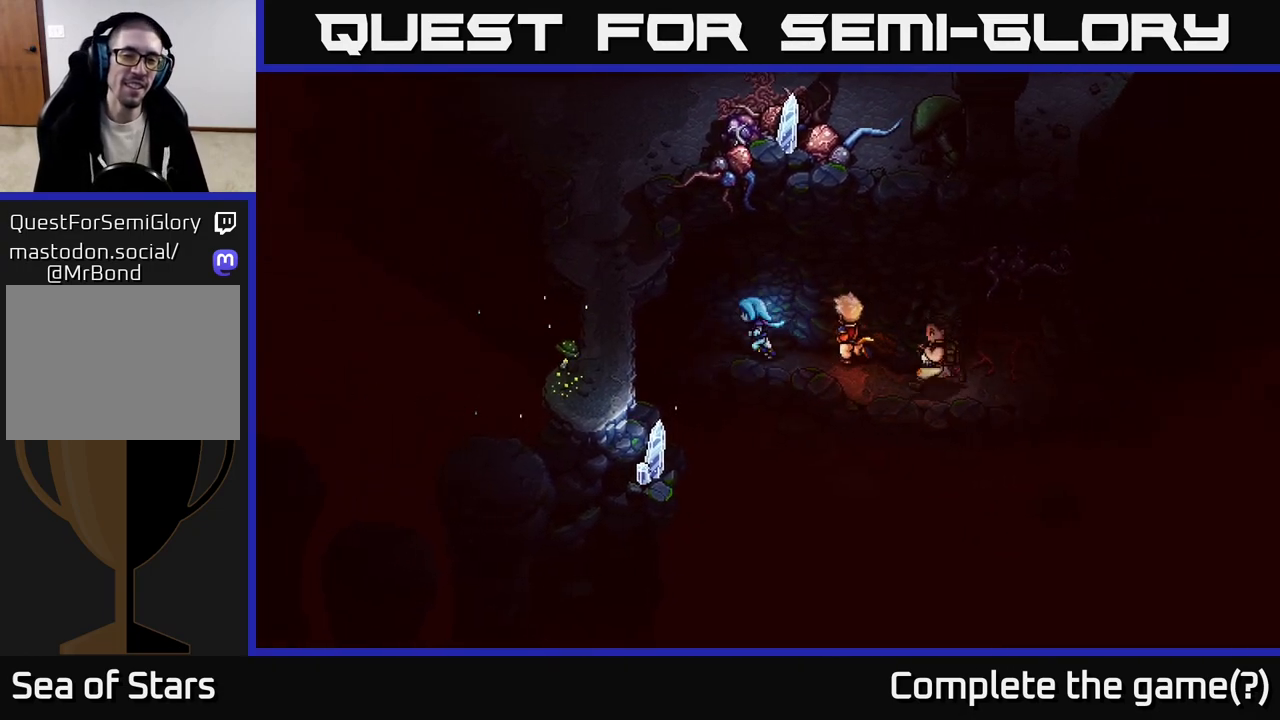
{"buttons": [], "left_stick": "left", "right_stick": "center", "events": []}
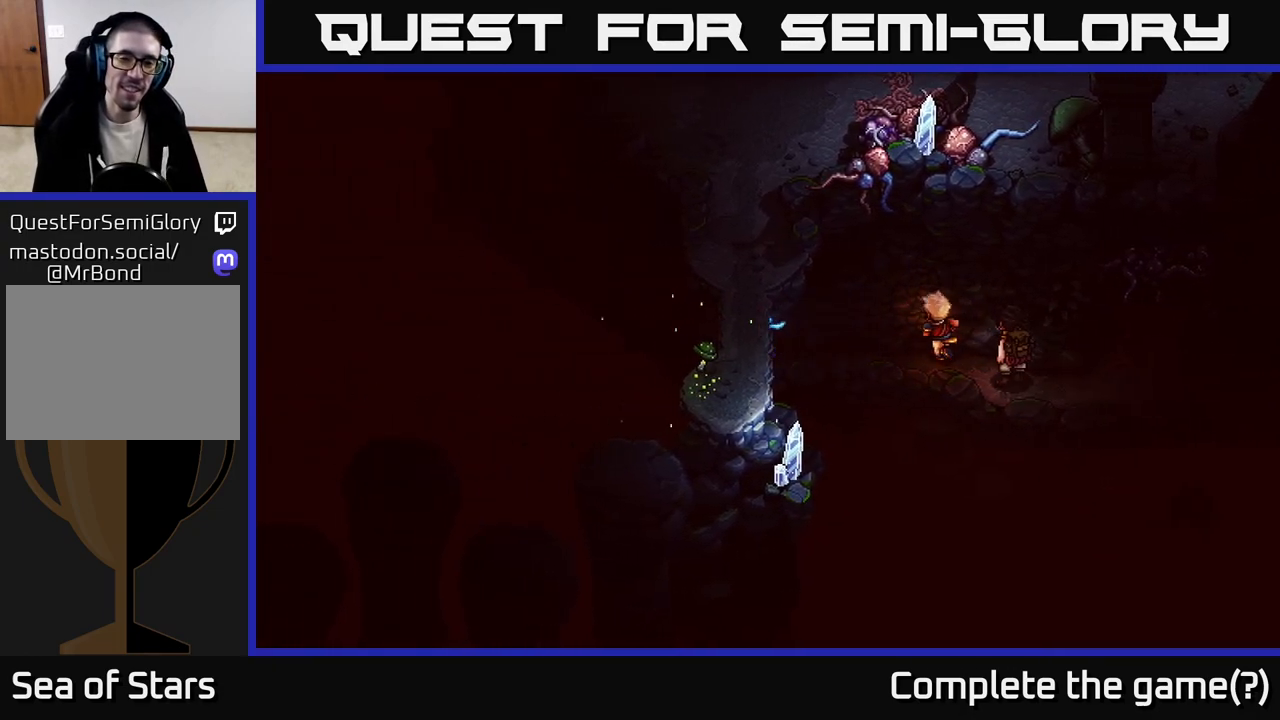
{"buttons": [], "left_stick": "up-left", "right_stick": "center", "events": [[317, "left_stick", "up-left"]]}
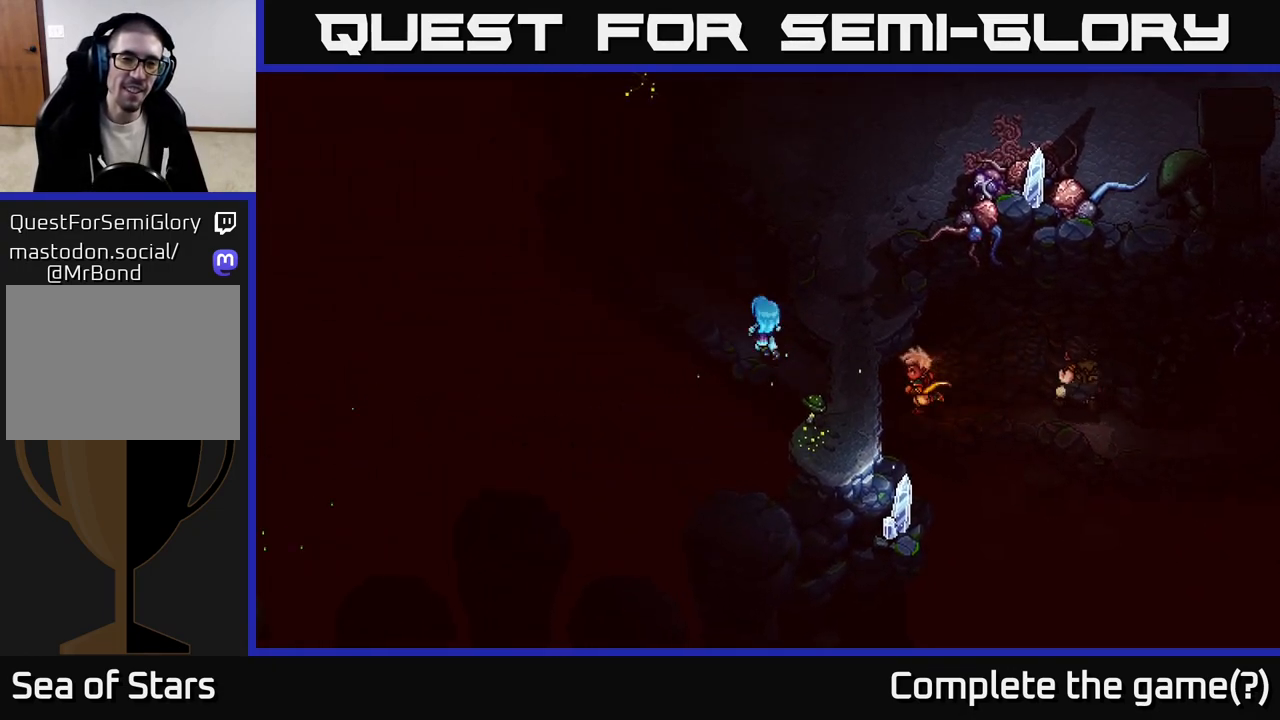
{"buttons": [], "left_stick": "up-left", "right_stick": "center", "events": []}
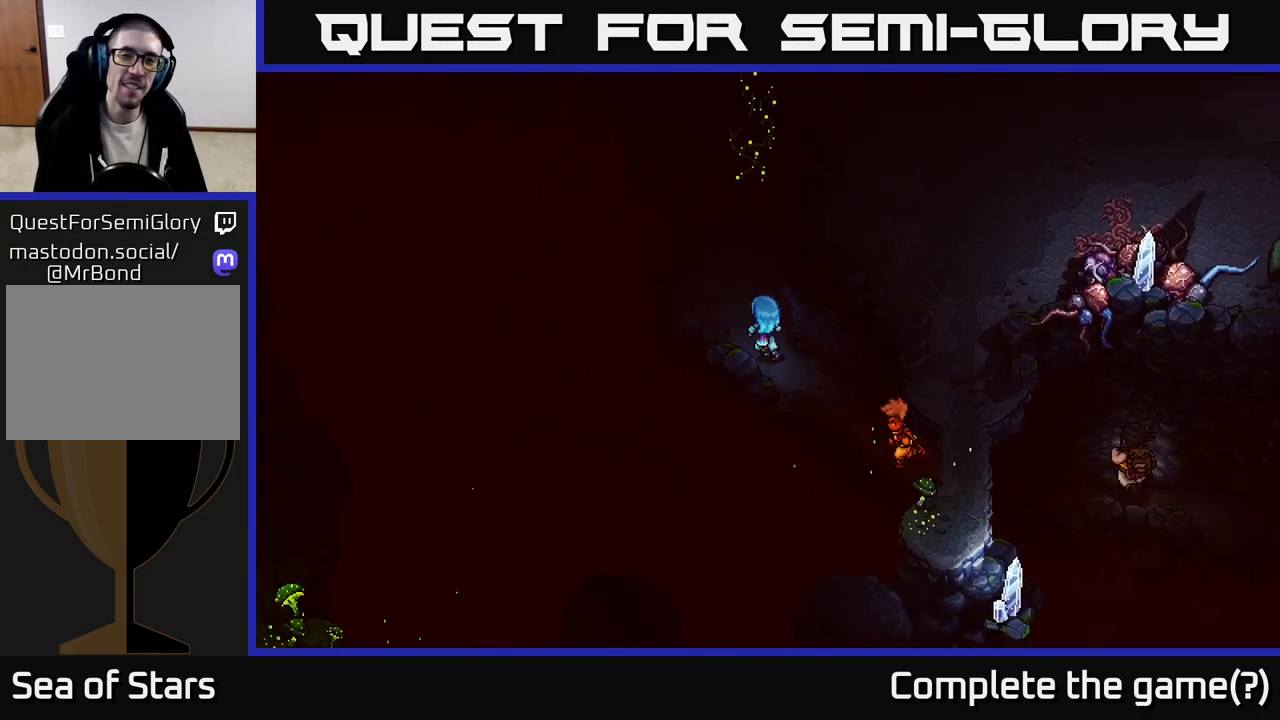
{"buttons": [], "left_stick": "up", "right_stick": "center", "events": [[67, "left_stick", "up"]]}
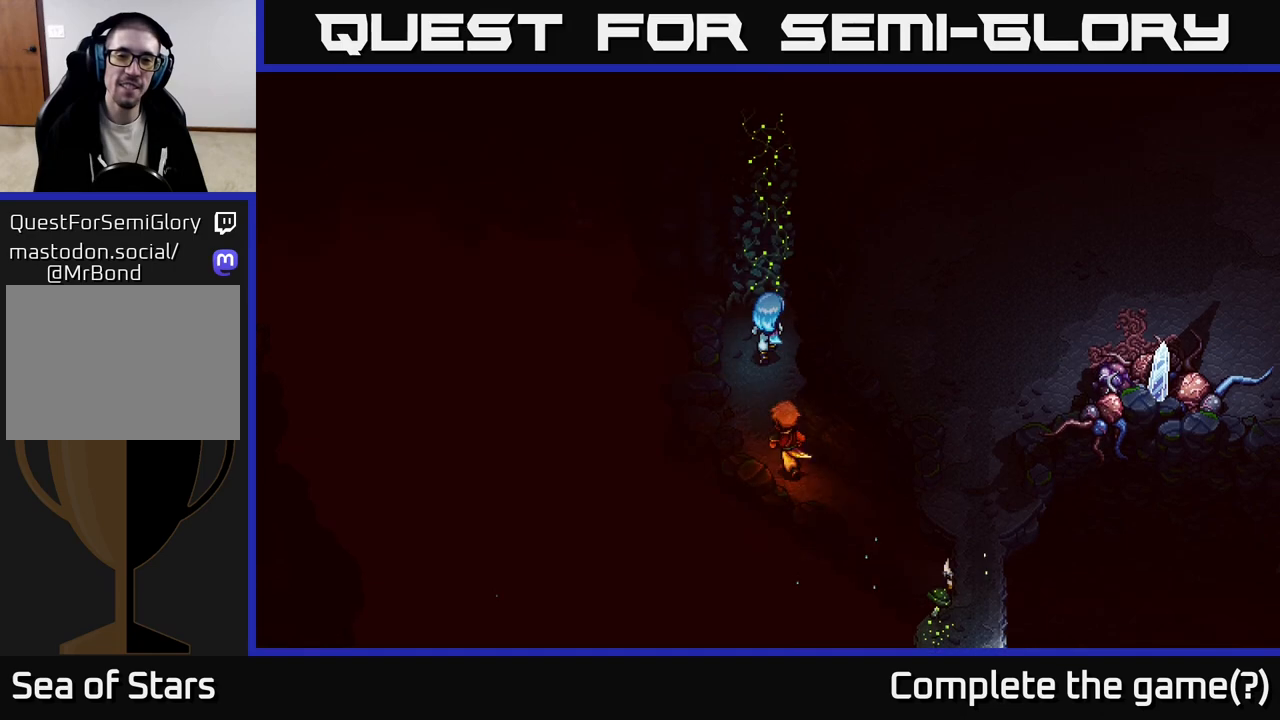
{"buttons": [], "left_stick": "up", "right_stick": "center", "events": [[217, "A", "down"], [400, "A", "up"]]}
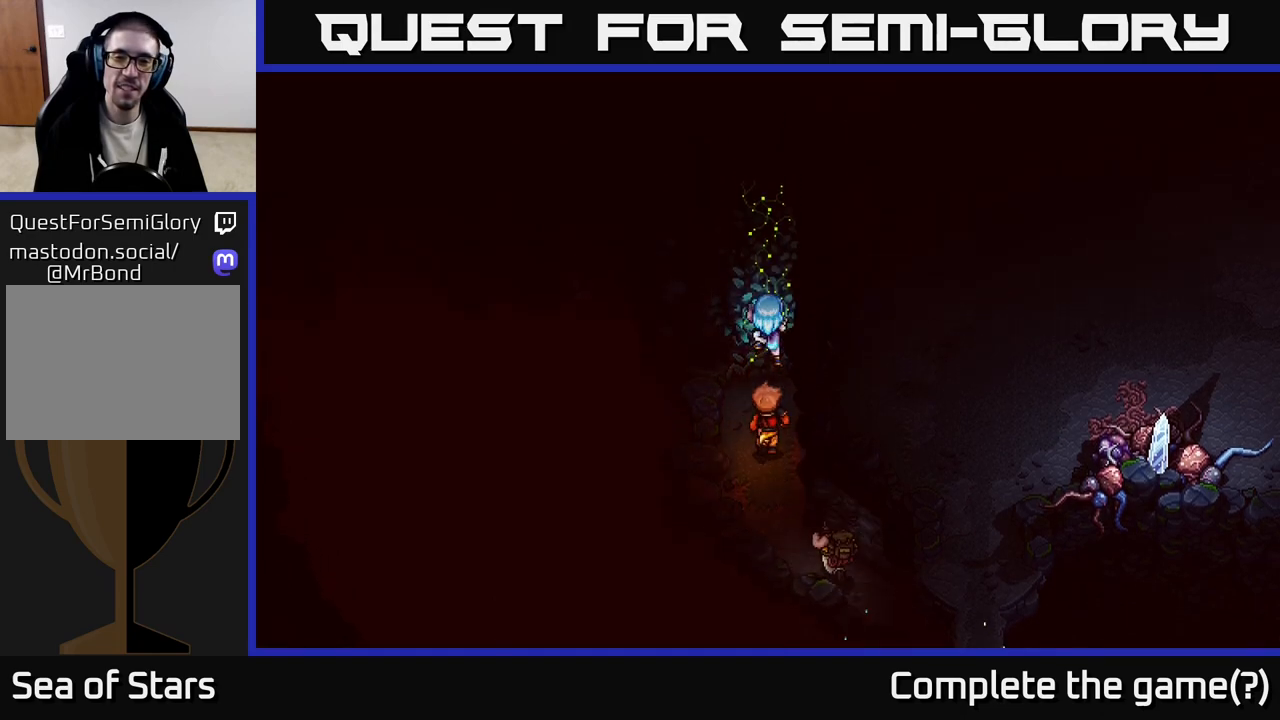
{"buttons": [], "left_stick": "up", "right_stick": "center", "events": []}
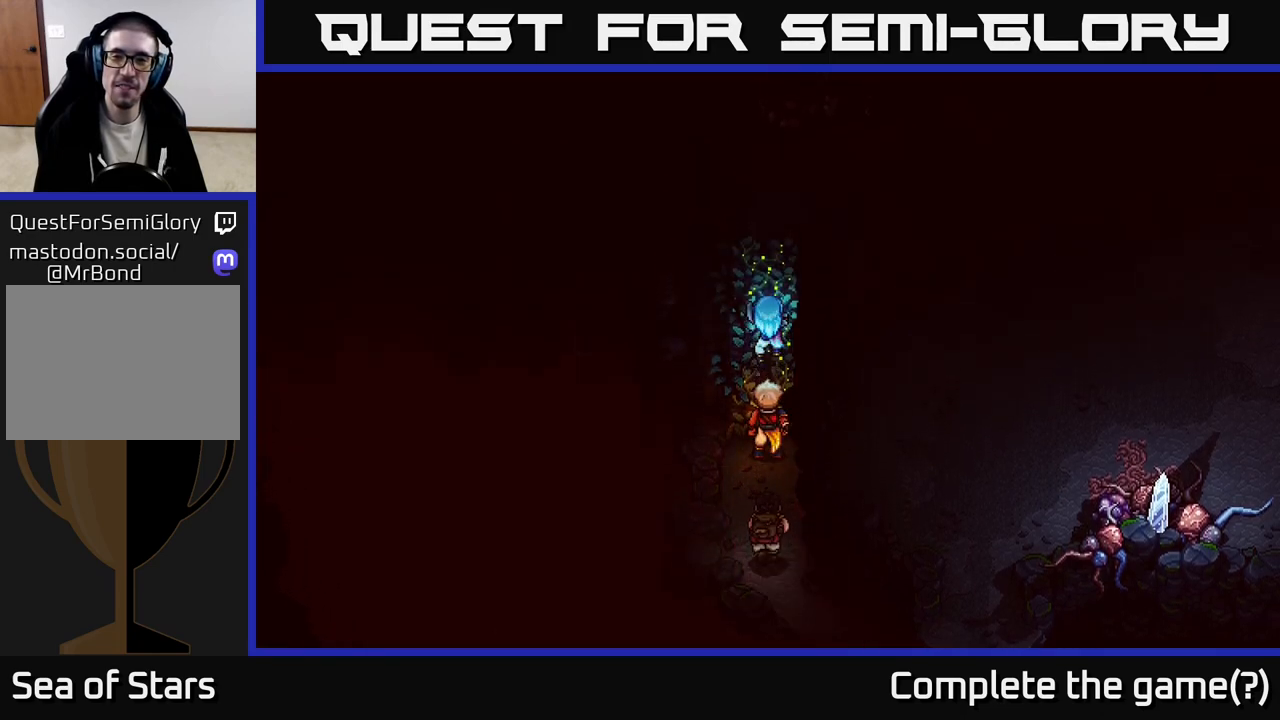
{"buttons": [], "left_stick": "up", "right_stick": "center", "events": []}
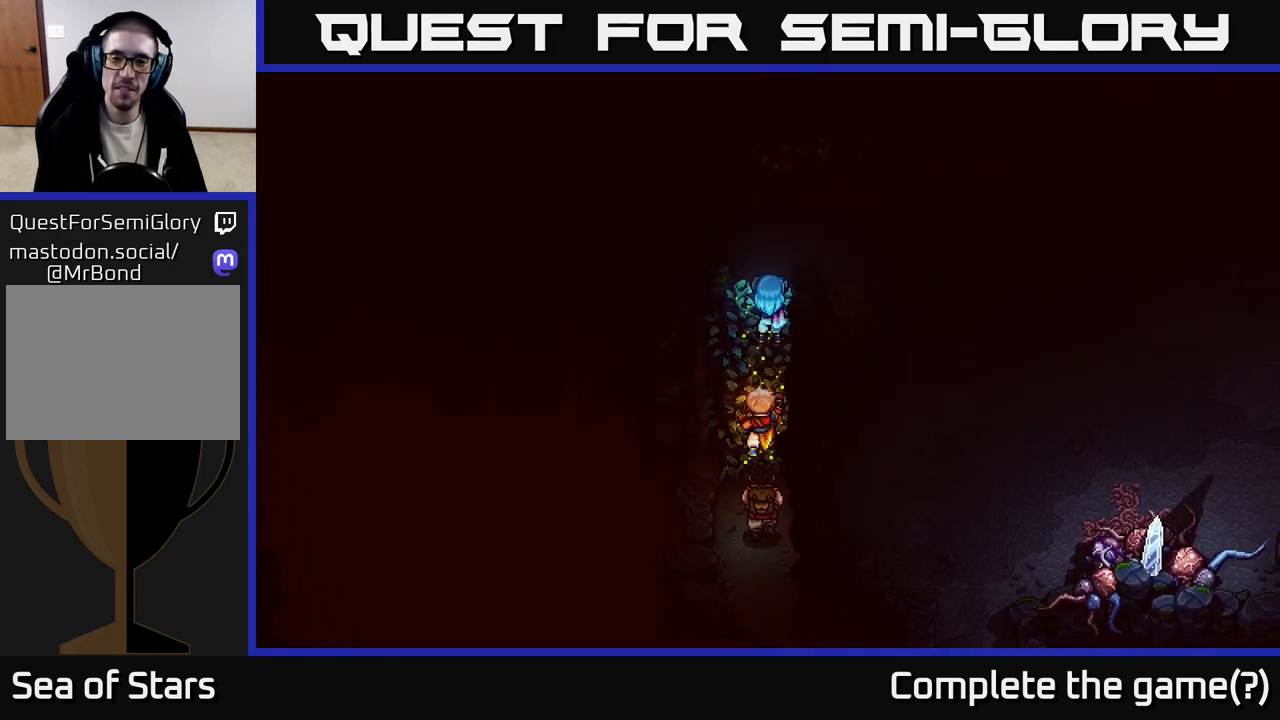
{"buttons": [], "left_stick": "up-right", "right_stick": "center", "events": [[233, "left_stick", "up-right"]]}
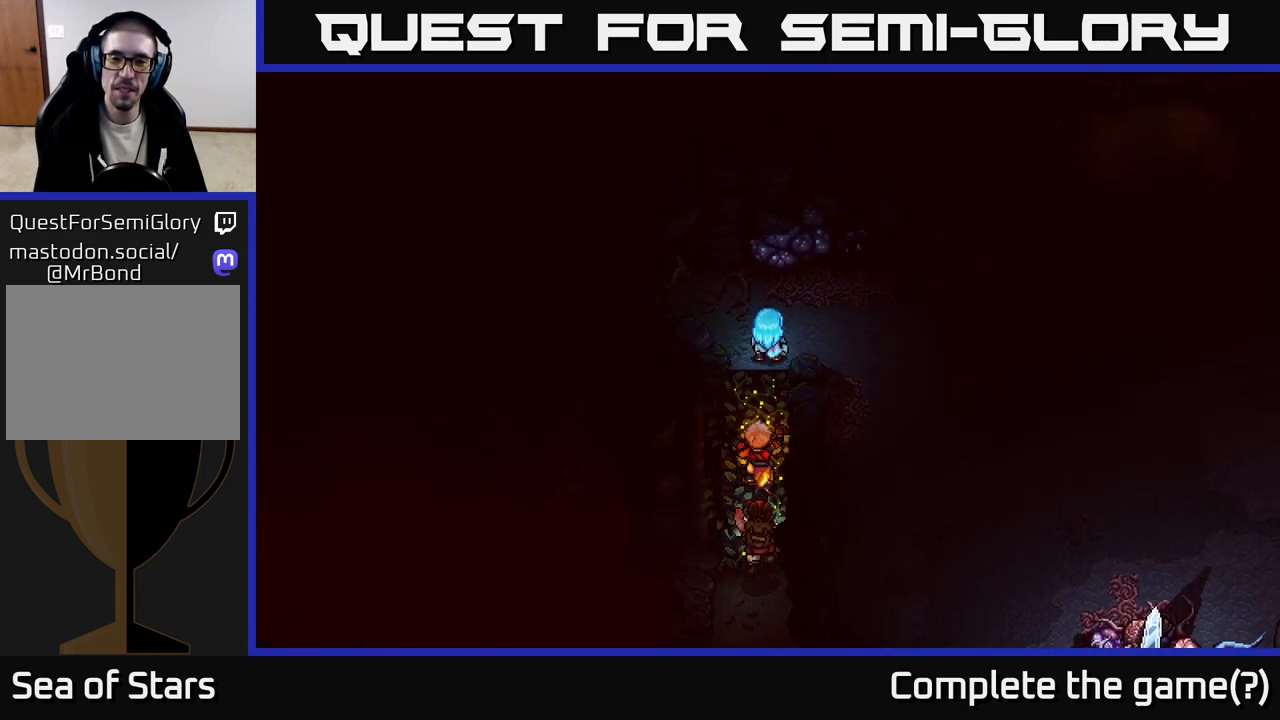
{"buttons": [], "left_stick": "down-right", "right_stick": "center", "events": [[150, "left_stick", "right"], [433, "left_stick", "down-right"]]}
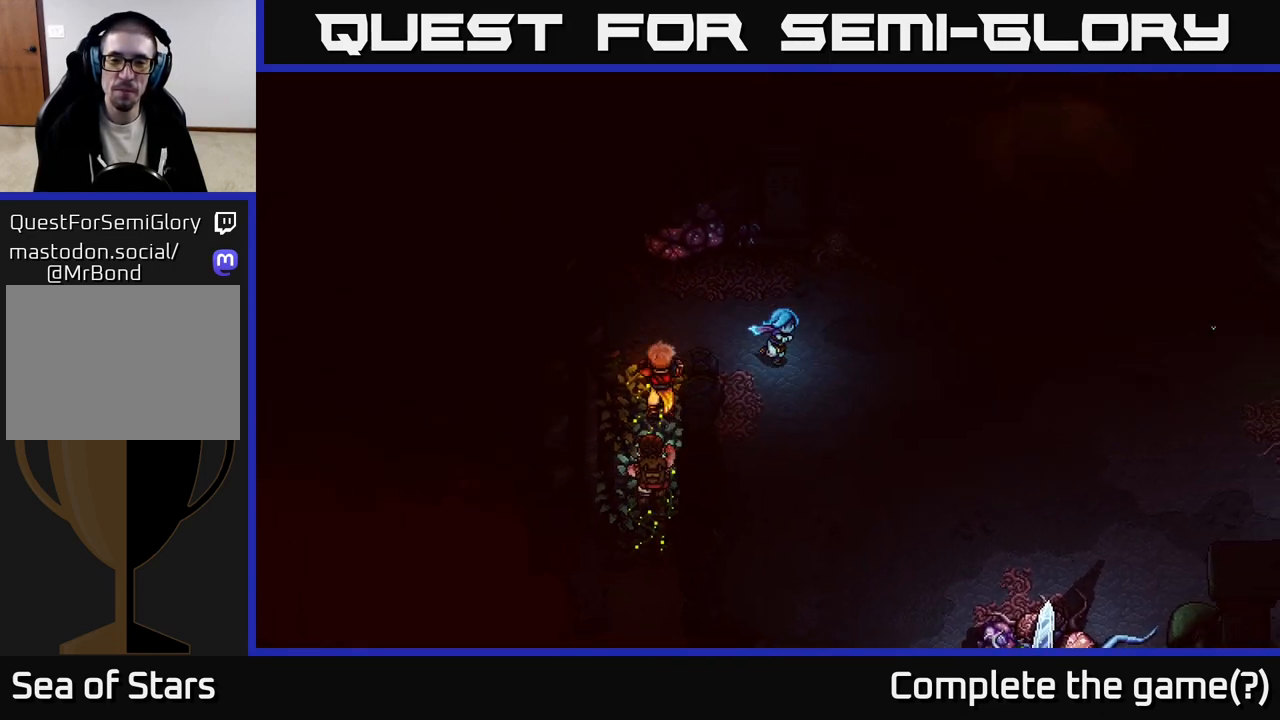
{"buttons": [], "left_stick": "down-right", "right_stick": "center", "events": []}
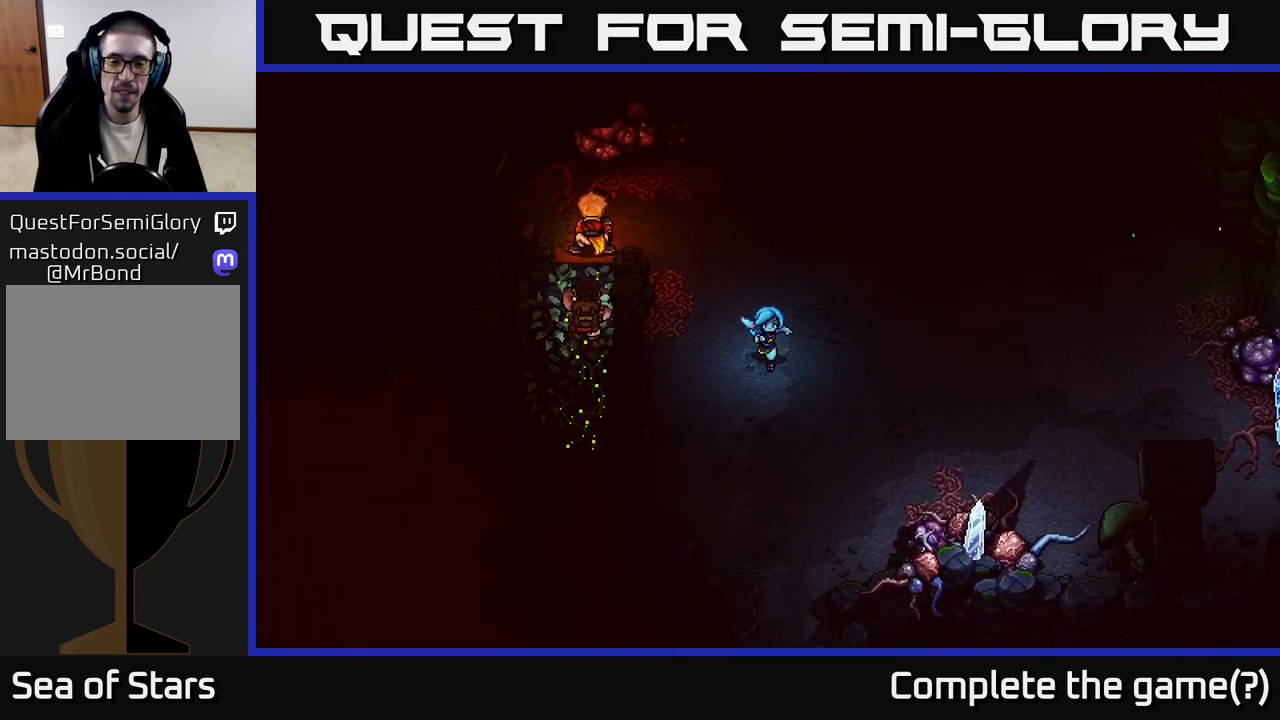
{"buttons": [], "left_stick": "down", "right_stick": "center", "events": [[383, "left_stick", "down"]]}
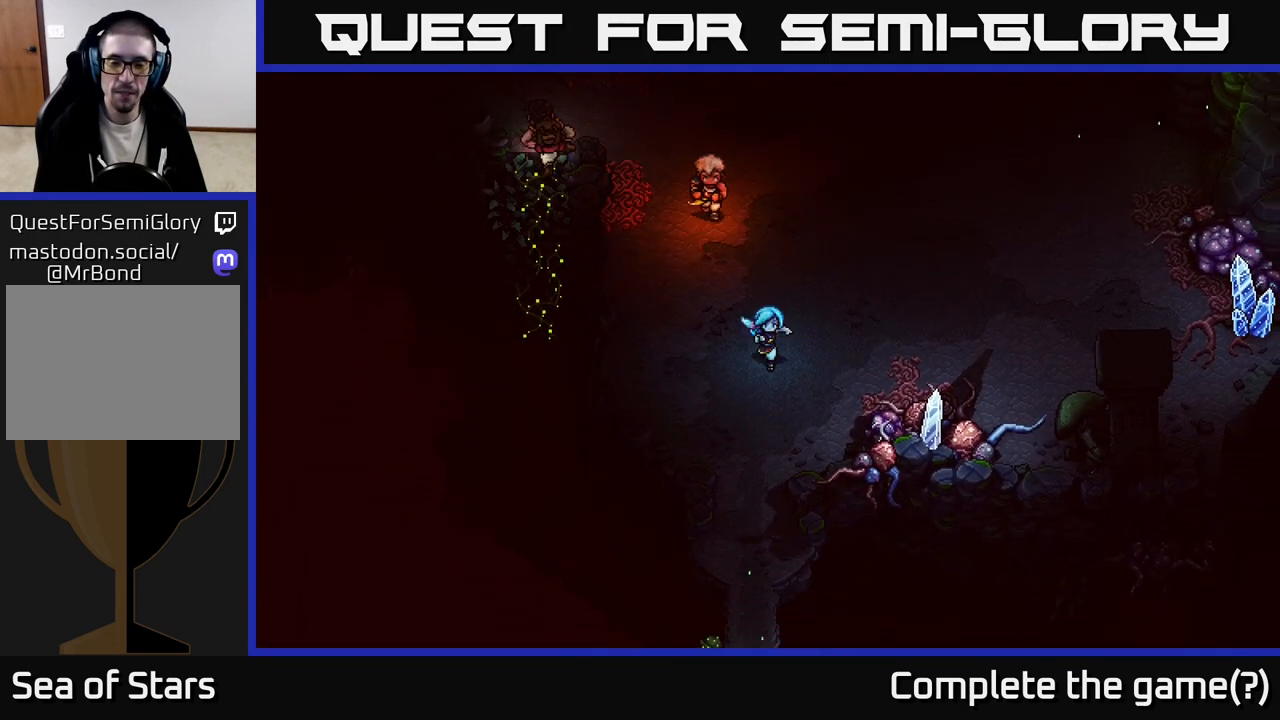
{"buttons": [], "left_stick": "down", "right_stick": "center", "events": []}
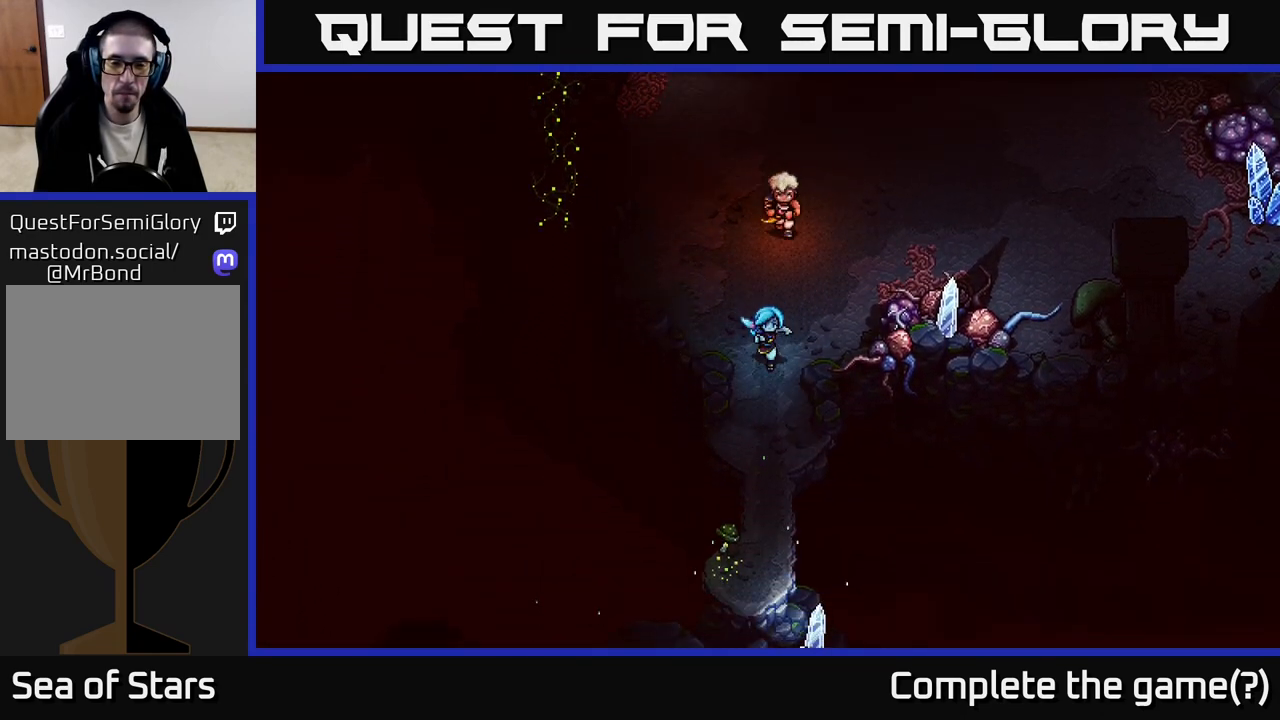
{"buttons": [], "left_stick": "down", "right_stick": "center", "events": []}
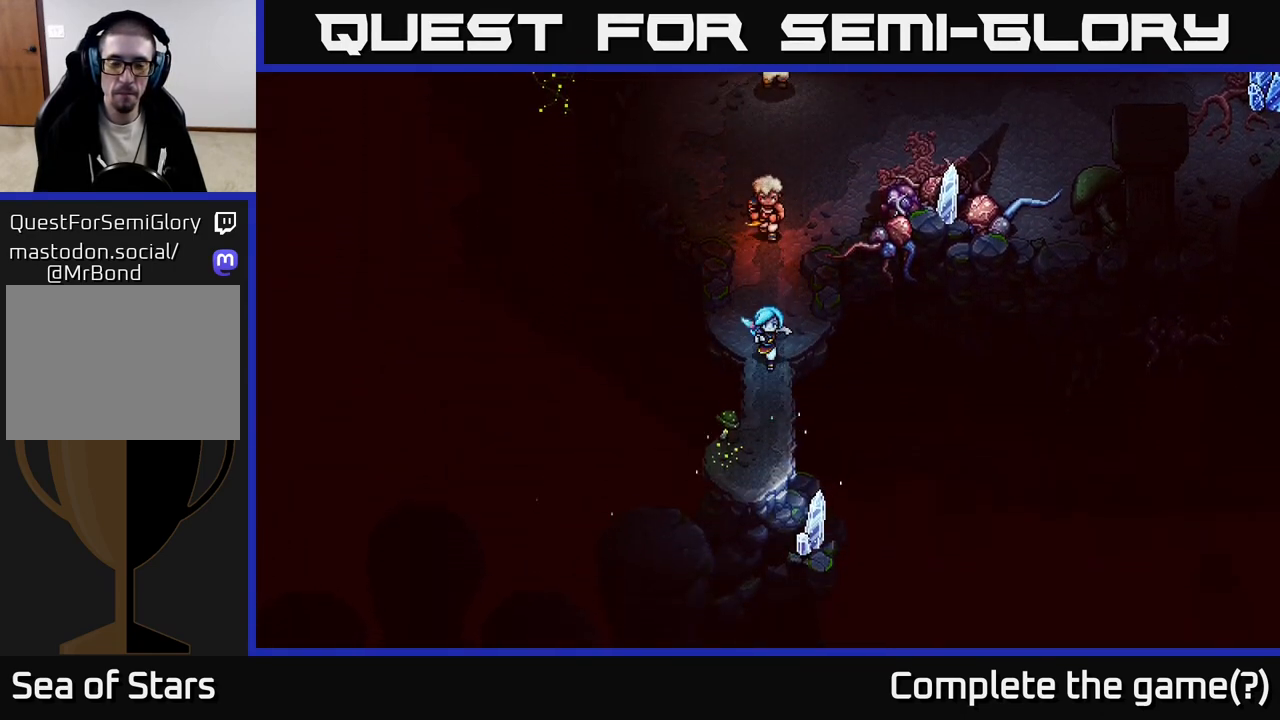
{"buttons": [], "left_stick": "down-left", "right_stick": "center", "events": [[467, "left_stick", "down-left"]]}
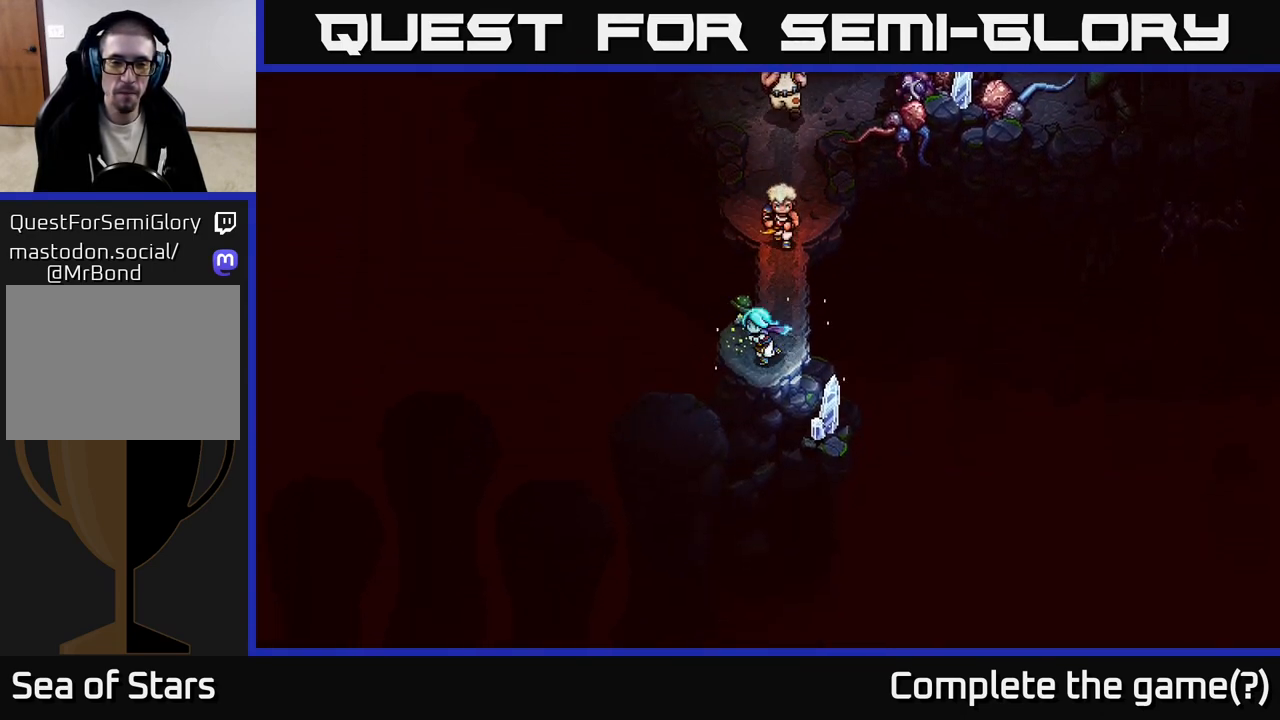
{"buttons": [], "left_stick": "down-left", "right_stick": "center", "events": [[100, "A", "down"], [300, "A", "up"]]}
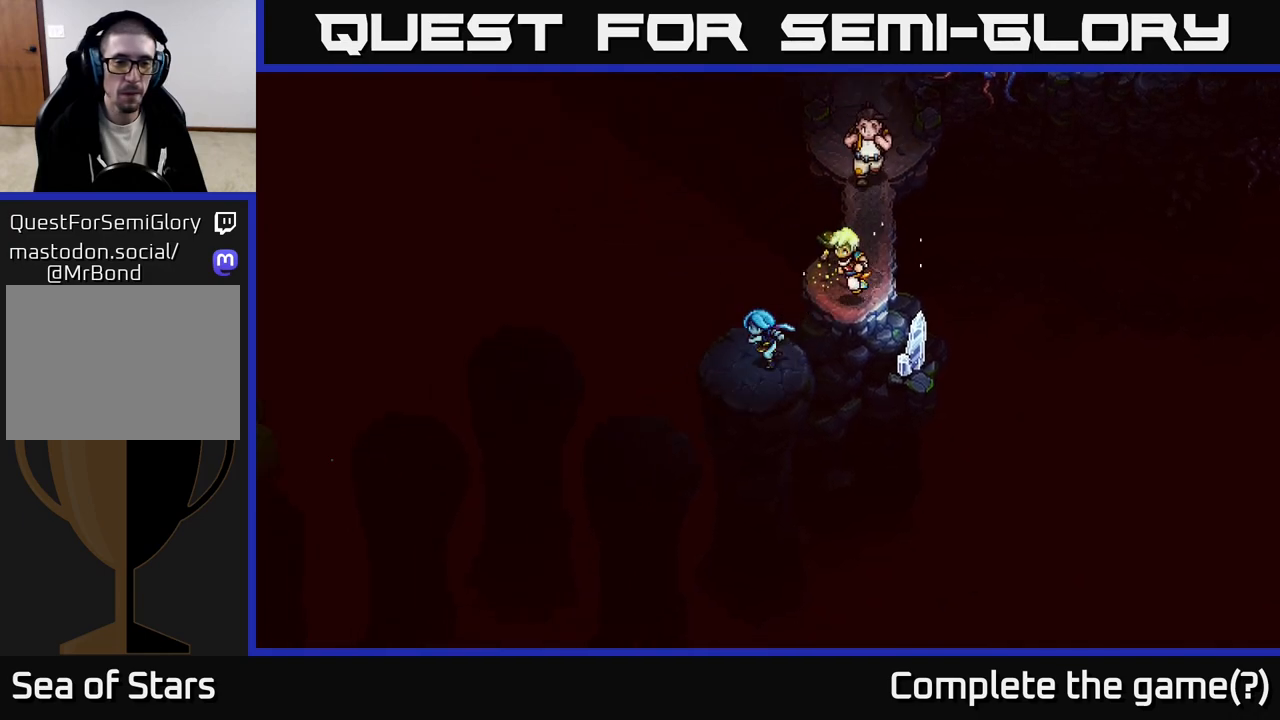
{"buttons": [], "left_stick": "down-left", "right_stick": "center", "events": [[133, "A", "down"], [367, "A", "up"]]}
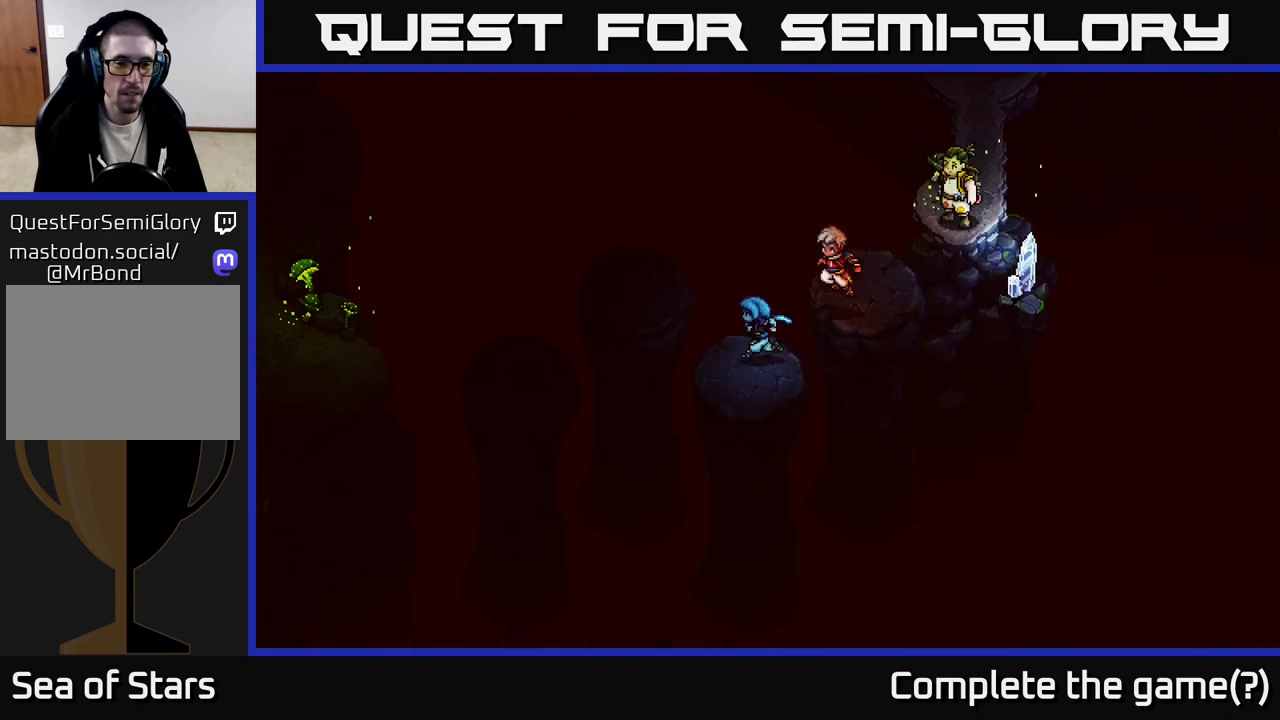
{"buttons": [], "left_stick": "left", "right_stick": "center", "events": [[17, "left_stick", "left"], [117, "left_stick", "up-left"], [200, "A", "down"], [367, "A", "up"], [450, "left_stick", "left"]]}
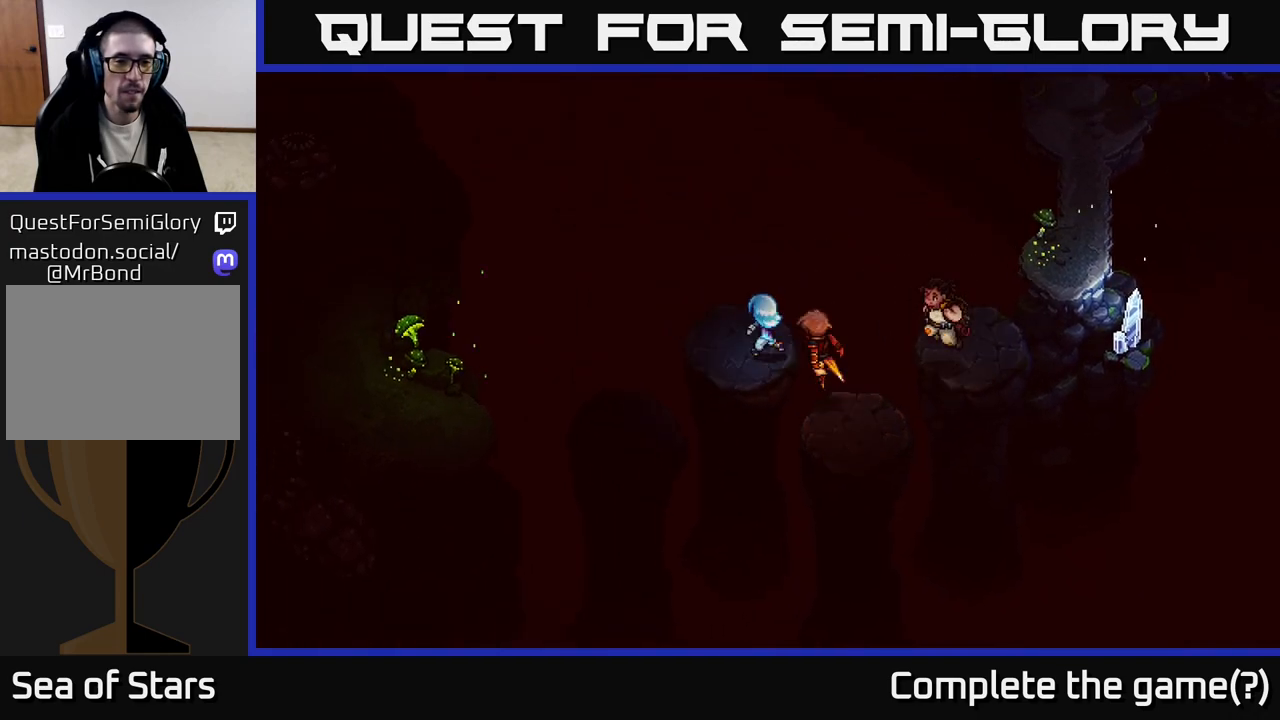
{"buttons": [], "left_stick": "down-left", "right_stick": "center", "events": [[50, "left_stick", "down-left"], [217, "A", "down"], [417, "A", "up"]]}
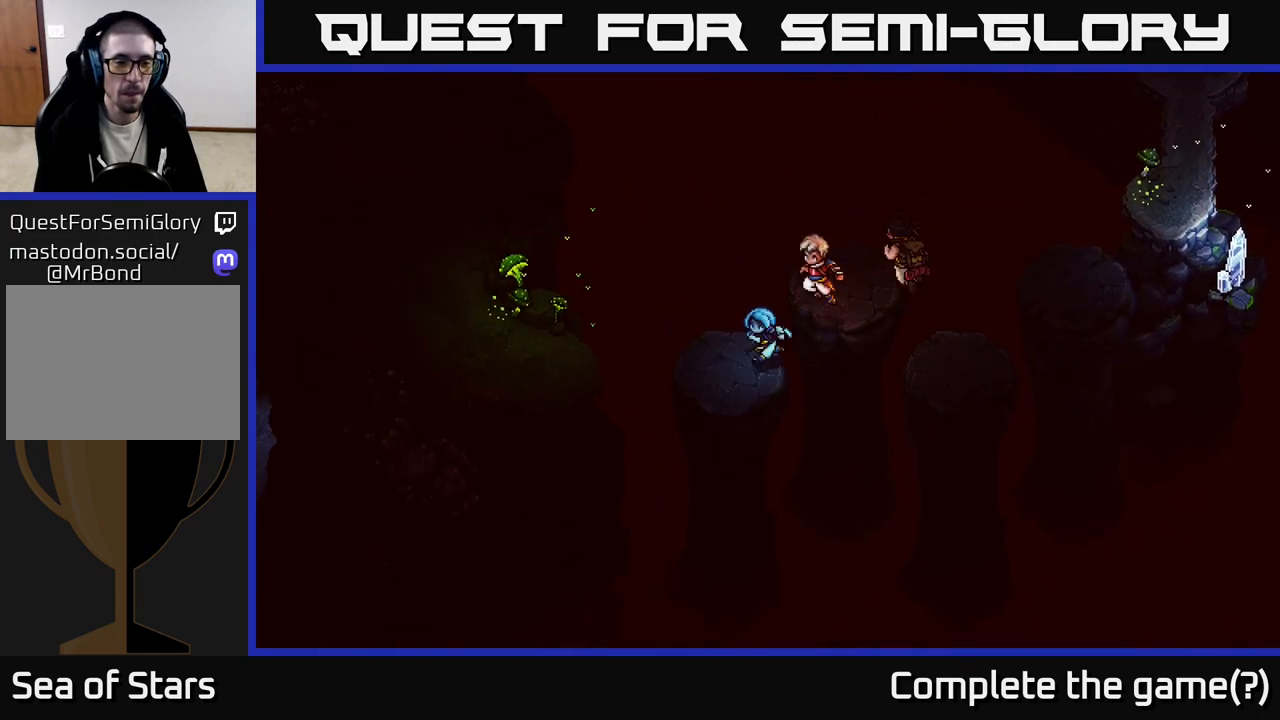
{"buttons": ["A"], "left_stick": "left", "right_stick": "center", "events": [[167, "left_stick", "left"], [333, "A", "down"]]}